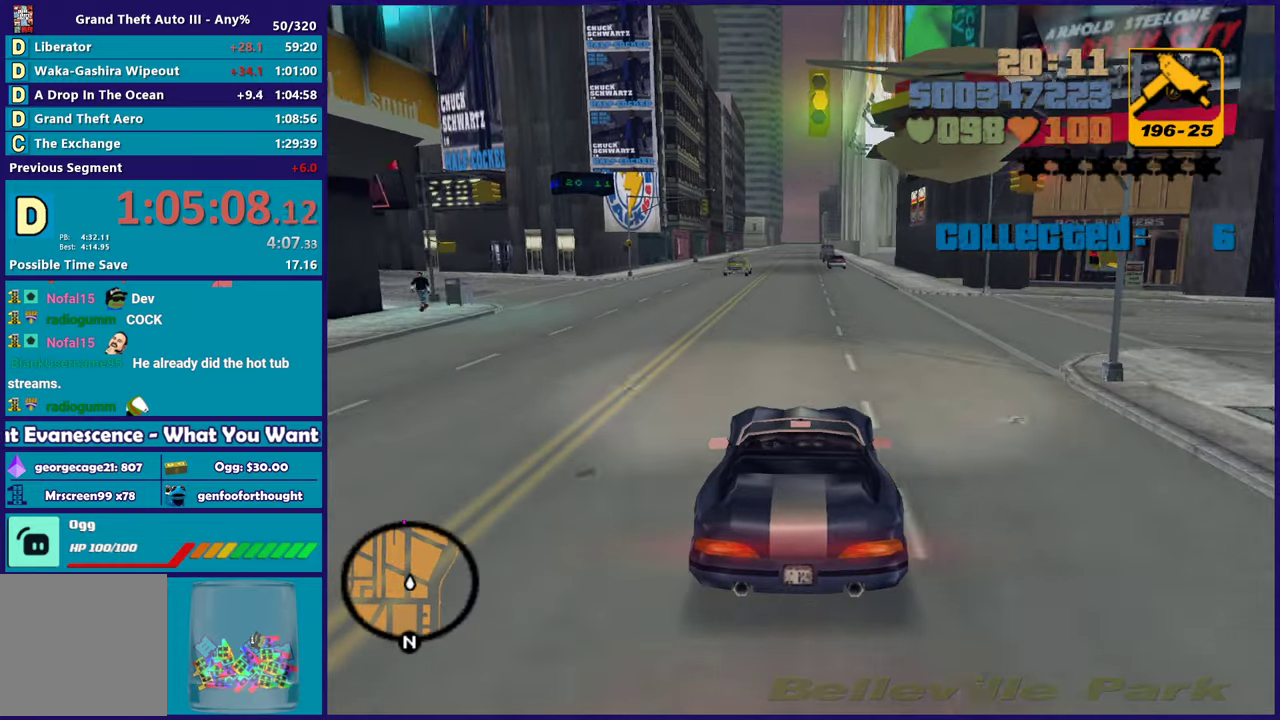
Gameplay with a controller (Xbox layout); each line is a JSON object with the inputs held at the frame after it. "events" lists button and stick changes between this image and that frame as [ms after this image, input, new state], when the widget could be followed in between. Not read: START.
{"buttons": ["R2"], "left_stick": "center", "right_stick": "center", "events": []}
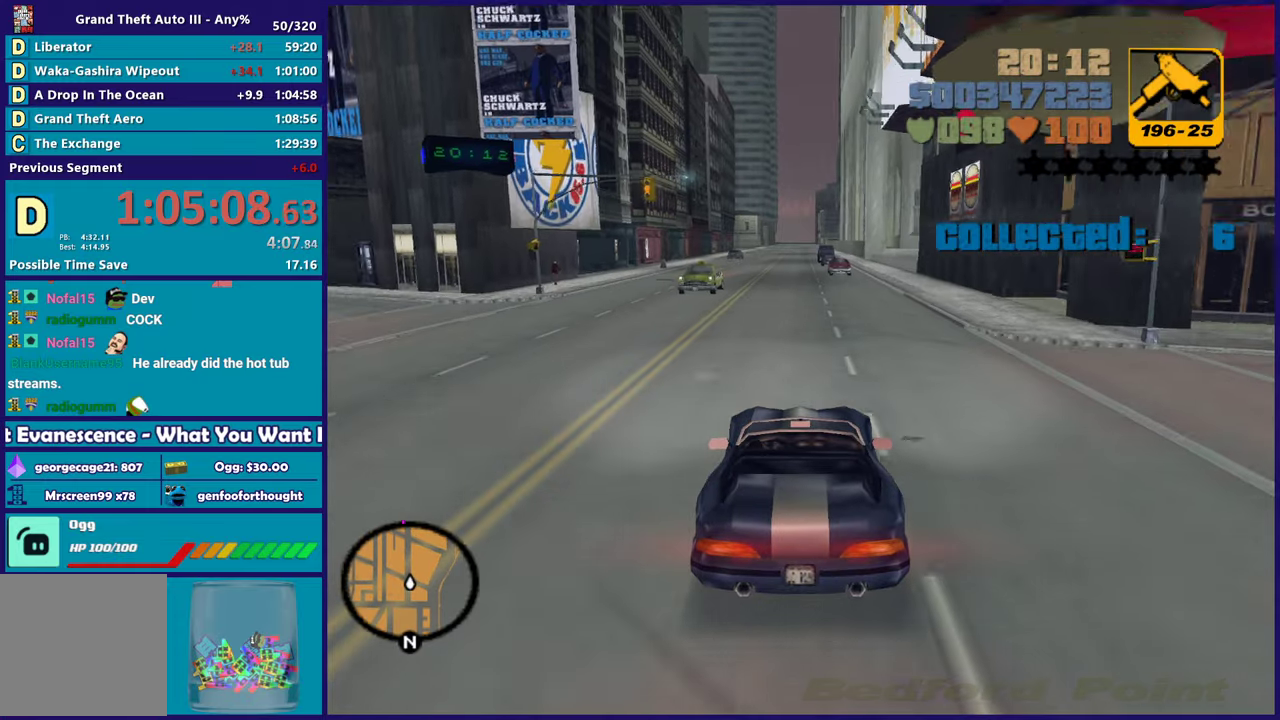
{"buttons": ["R2"], "left_stick": "right", "right_stick": "center", "events": [[300, "left_stick", "up-left"], [367, "left_stick", "center"], [450, "left_stick", "right"]]}
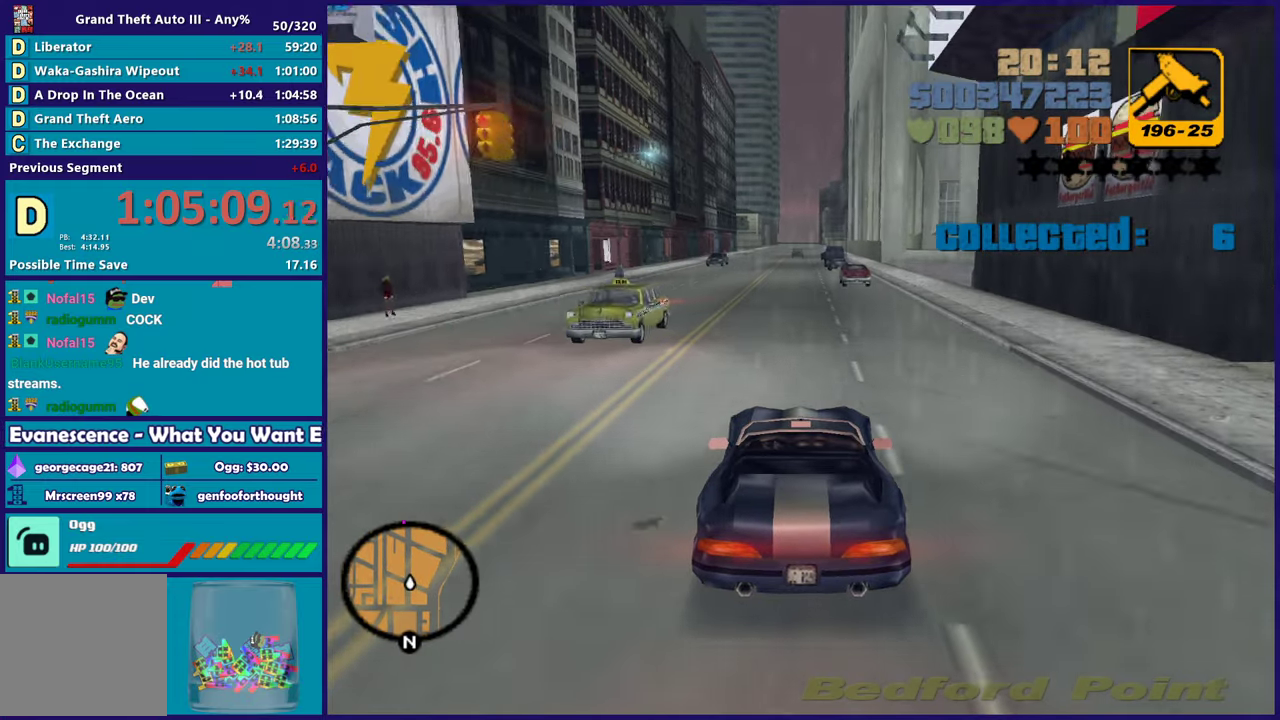
{"buttons": ["R2"], "left_stick": "right", "right_stick": "center", "events": [[50, "left_stick", "center"], [267, "left_stick", "up-left"], [400, "left_stick", "center"], [483, "left_stick", "right"]]}
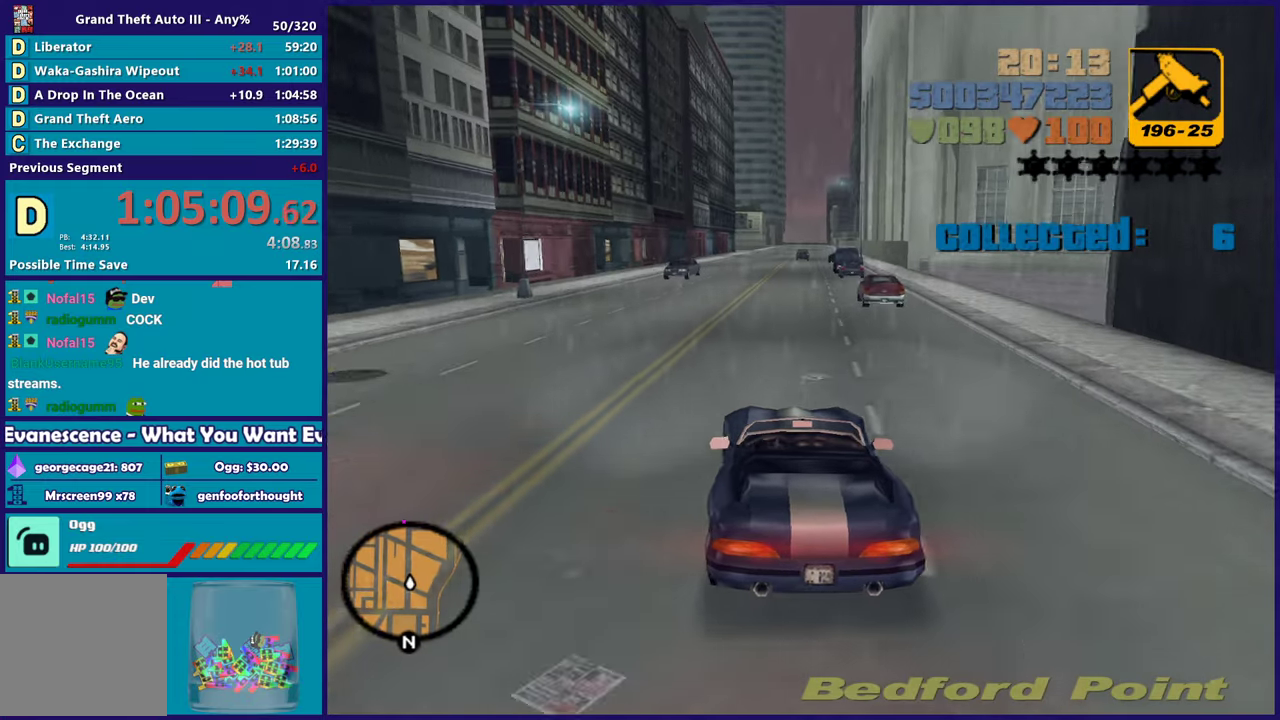
{"buttons": ["R2"], "left_stick": "down-right", "right_stick": "center", "events": [[33, "left_stick", "center"], [483, "left_stick", "down-right"]]}
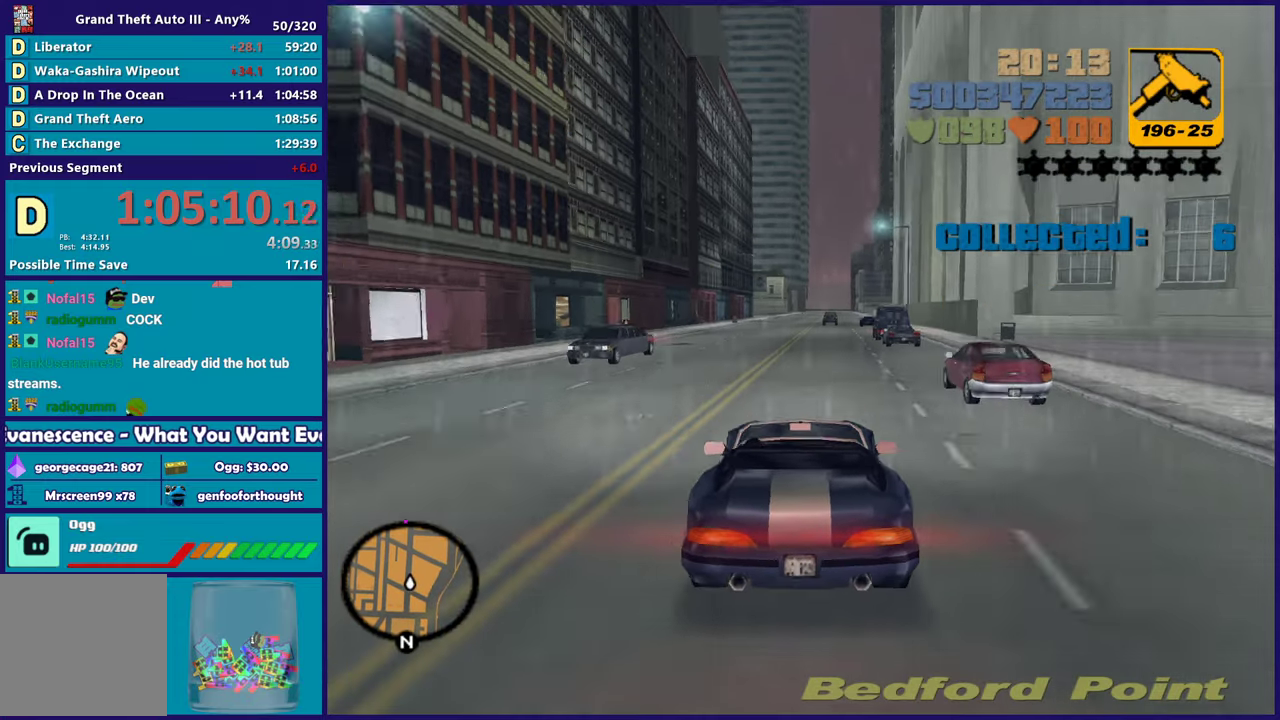
{"buttons": ["R2"], "left_stick": "center", "right_stick": "center", "events": [[33, "left_stick", "center"], [400, "left_stick", "up-left"], [500, "left_stick", "center"]]}
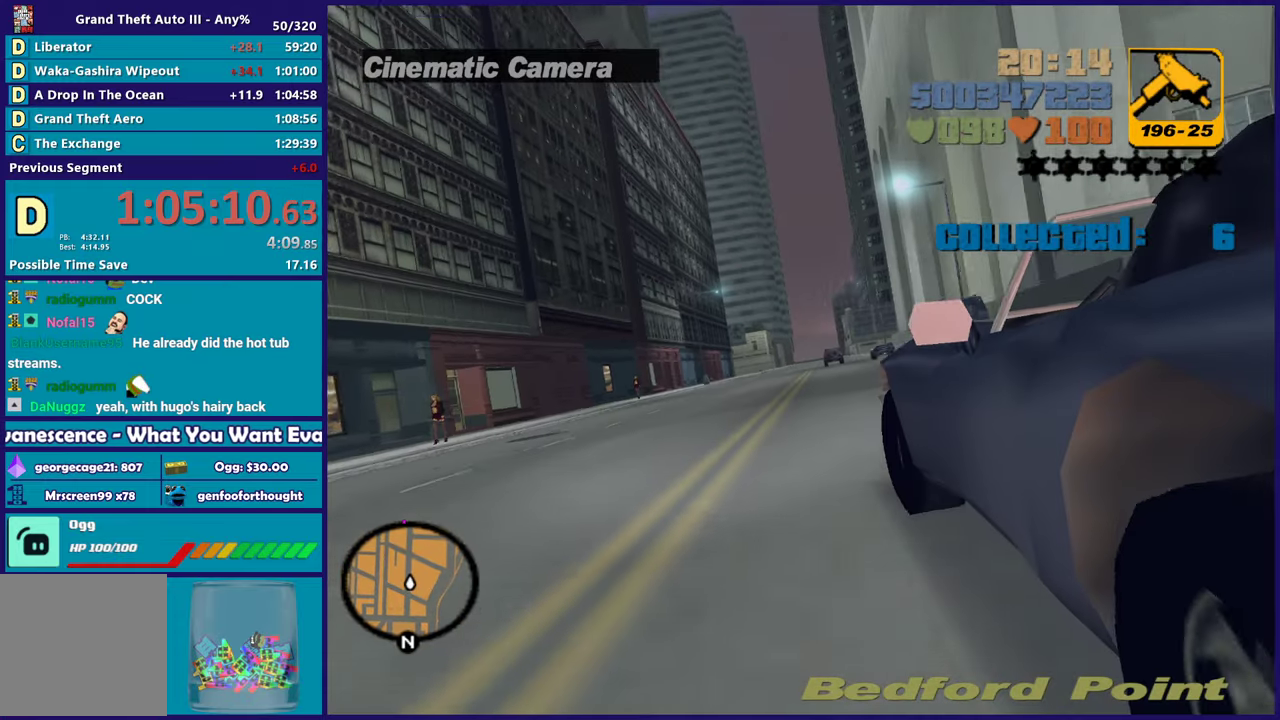
{"buttons": ["R2"], "left_stick": "center", "right_stick": "center", "events": []}
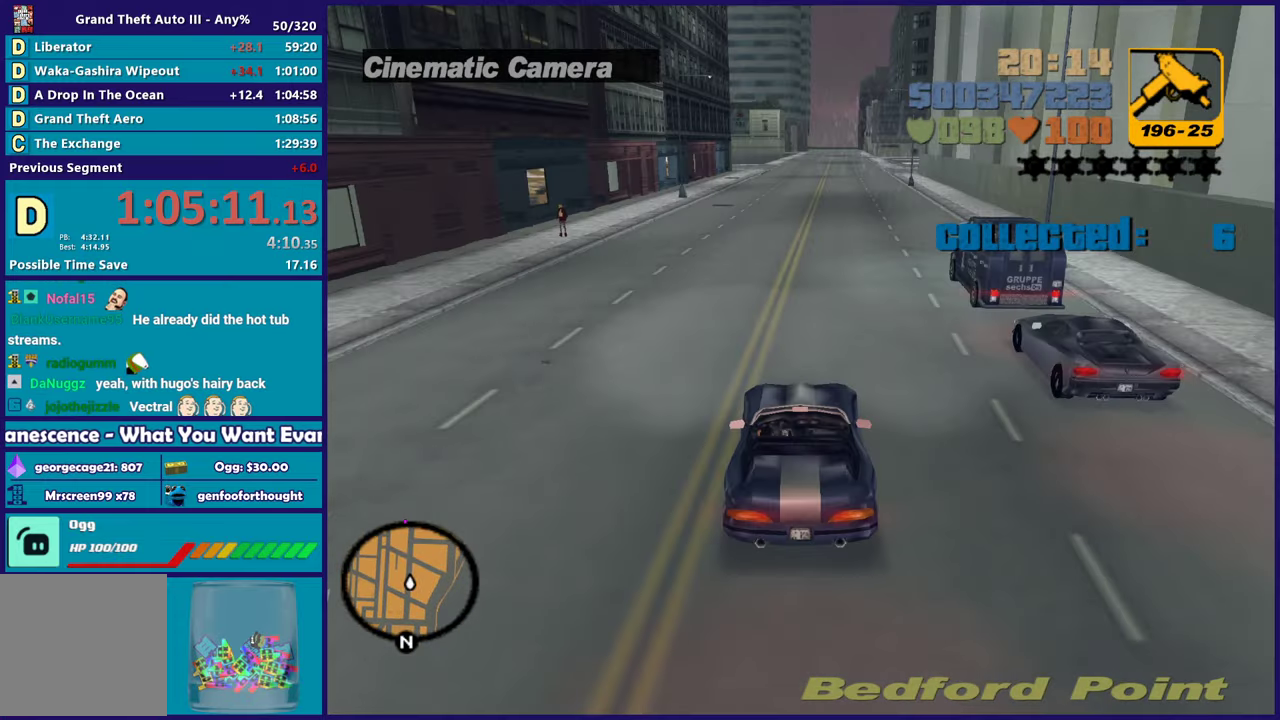
{"buttons": ["R2"], "left_stick": "up-left", "right_stick": "center", "events": [[267, "left_stick", "down-right"], [350, "left_stick", "center"], [433, "left_stick", "up-left"]]}
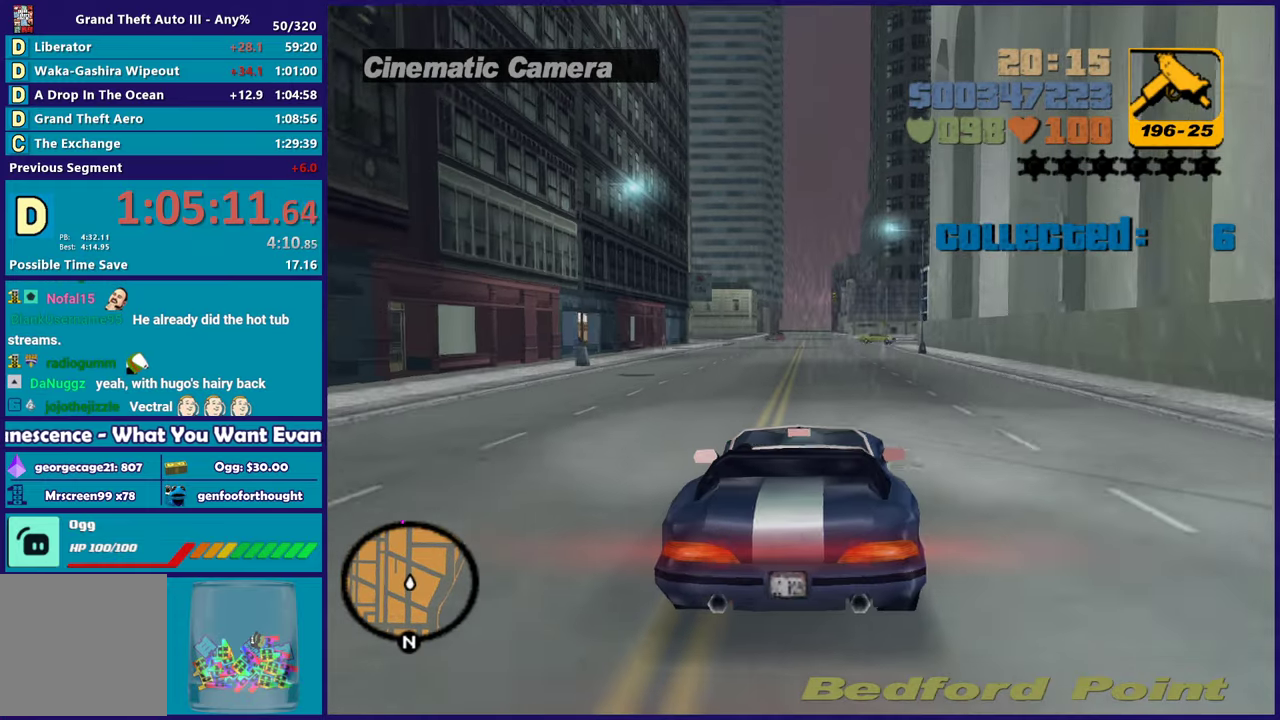
{"buttons": ["R2"], "left_stick": "center", "right_stick": "center", "events": [[67, "left_stick", "center"], [150, "left_stick", "down-right"], [217, "left_stick", "center"], [367, "left_stick", "down-right"], [450, "left_stick", "center"]]}
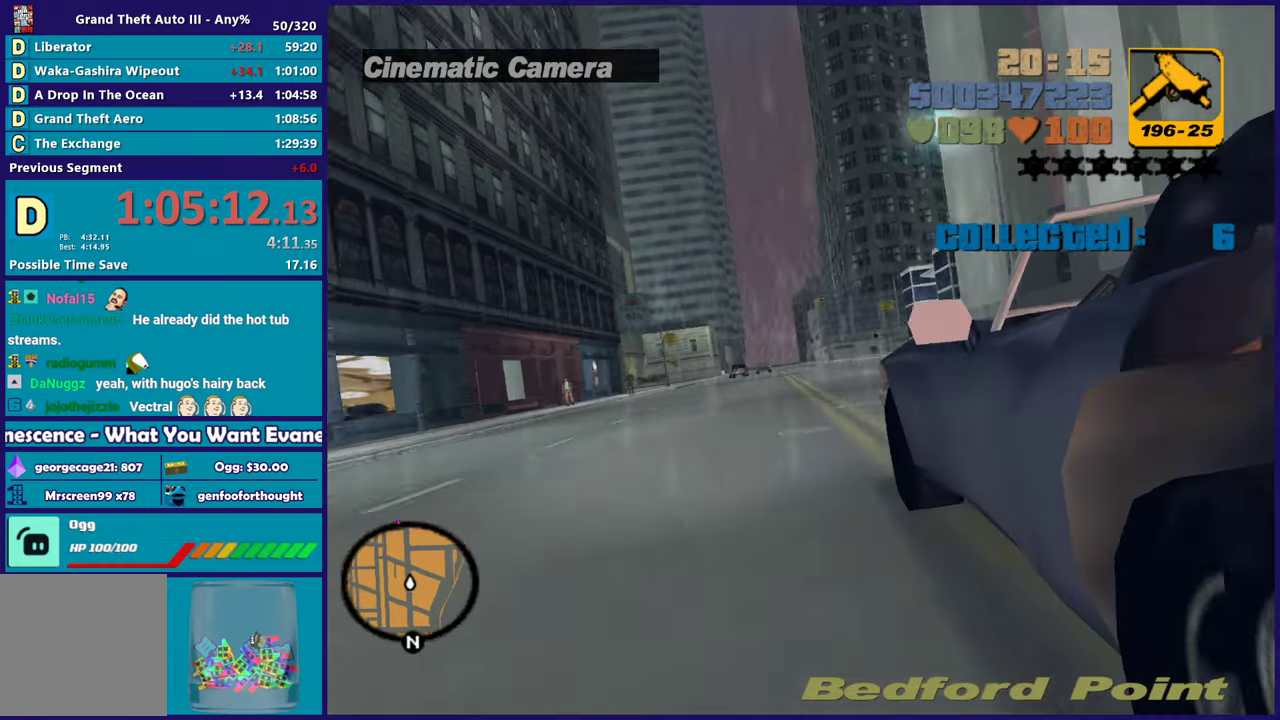
{"buttons": ["R2"], "left_stick": "center", "right_stick": "center", "events": [[33, "left_stick", "up-left"], [133, "left_stick", "center"]]}
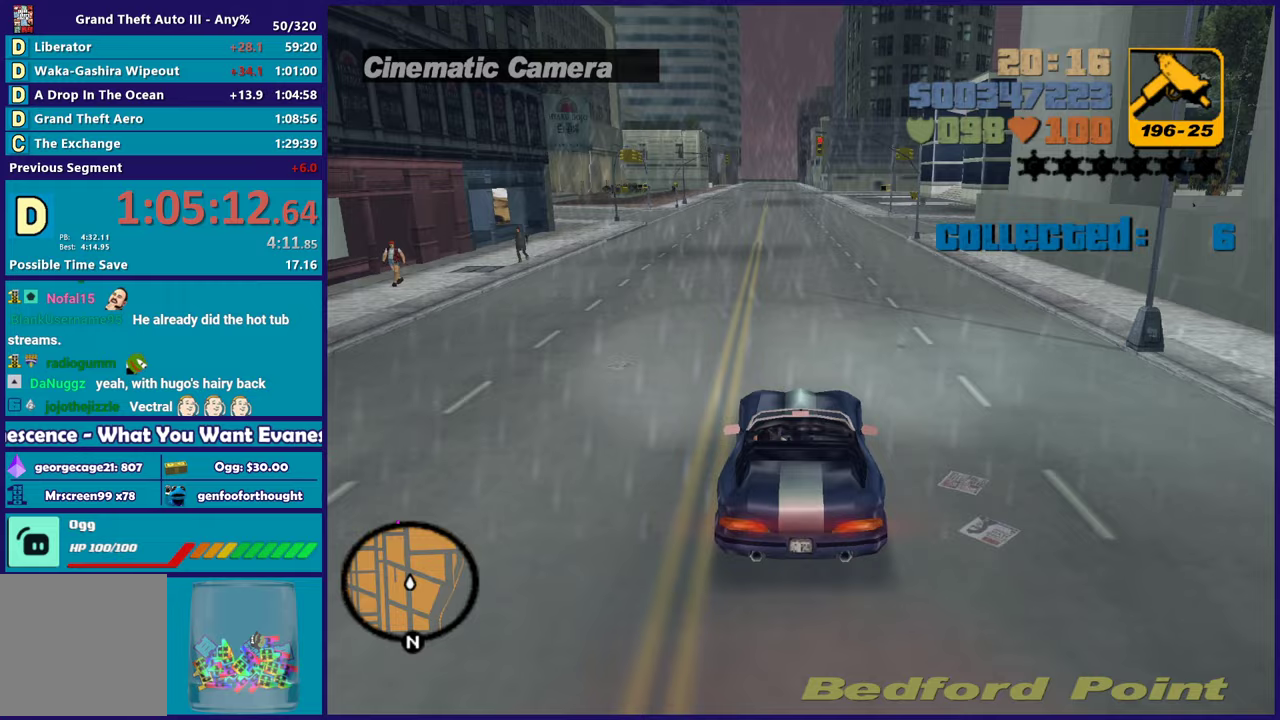
{"buttons": ["R2"], "left_stick": "center", "right_stick": "center", "events": [[400, "left_stick", "right"], [450, "left_stick", "center"]]}
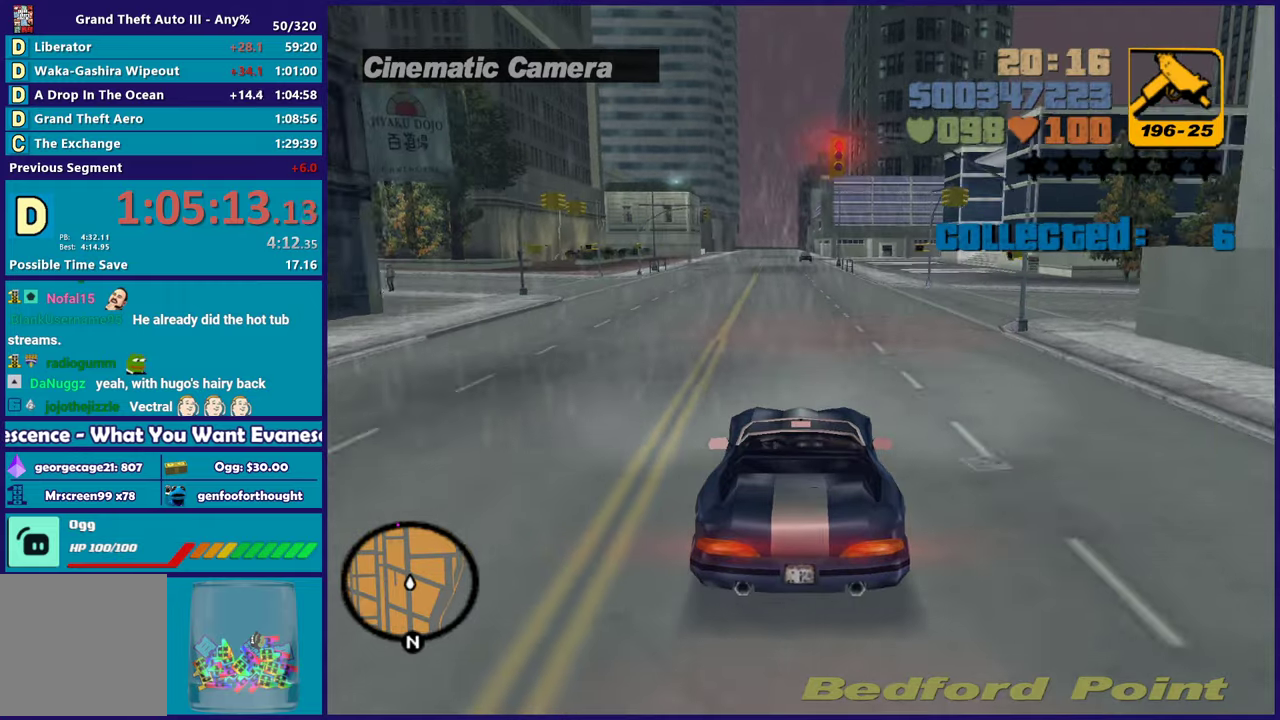
{"buttons": ["R2"], "left_stick": "center", "right_stick": "center", "events": [[50, "left_stick", "up-left"], [333, "left_stick", "center"]]}
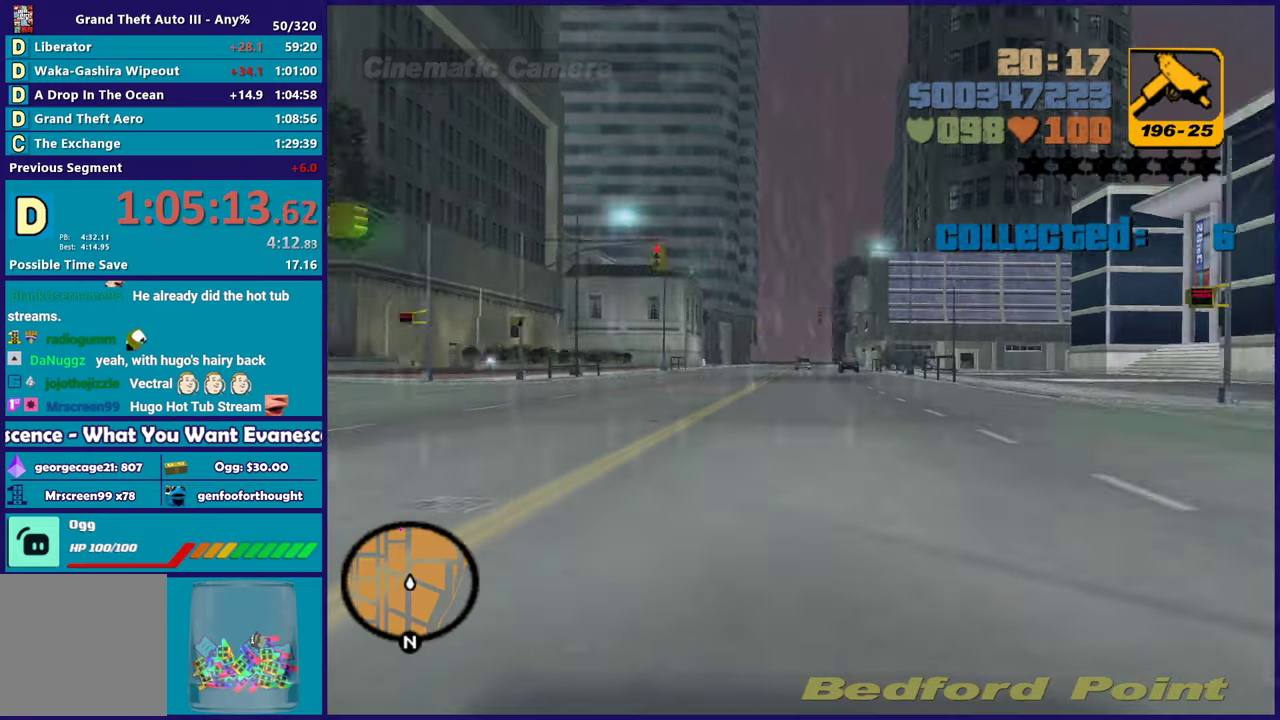
{"buttons": ["R2"], "left_stick": "center", "right_stick": "center", "events": []}
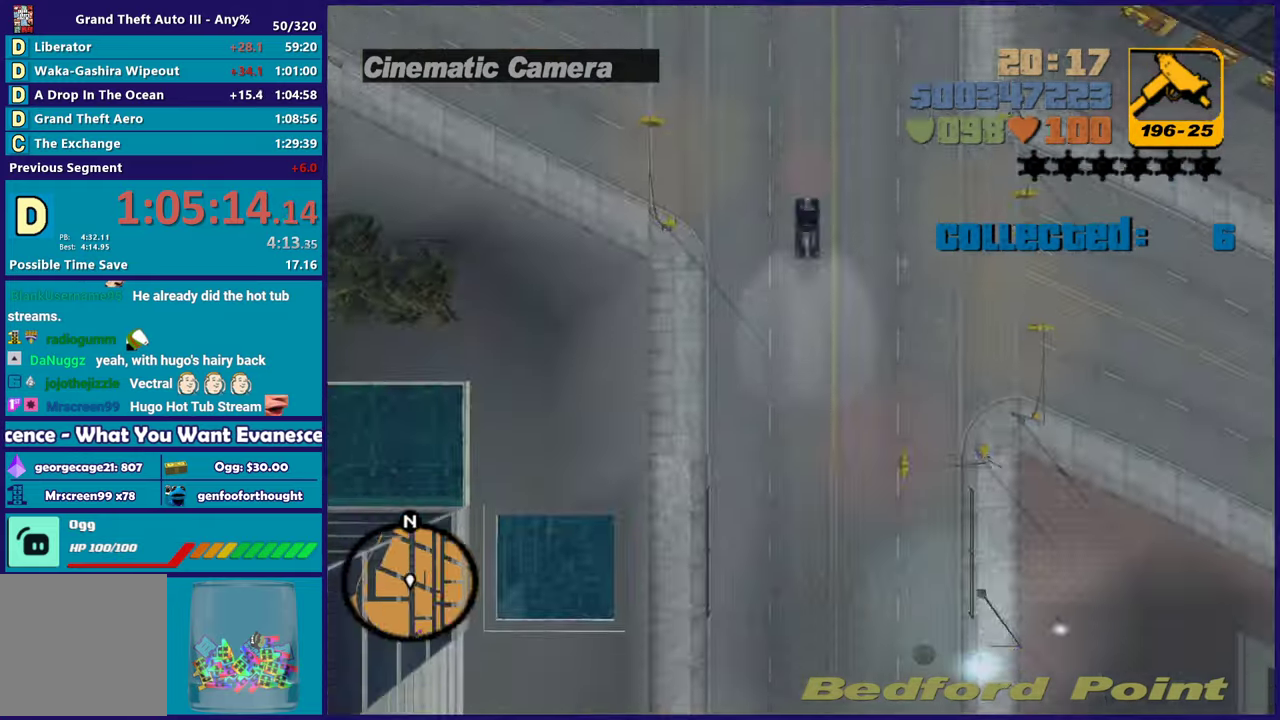
{"buttons": ["R2"], "left_stick": "center", "right_stick": "center", "events": []}
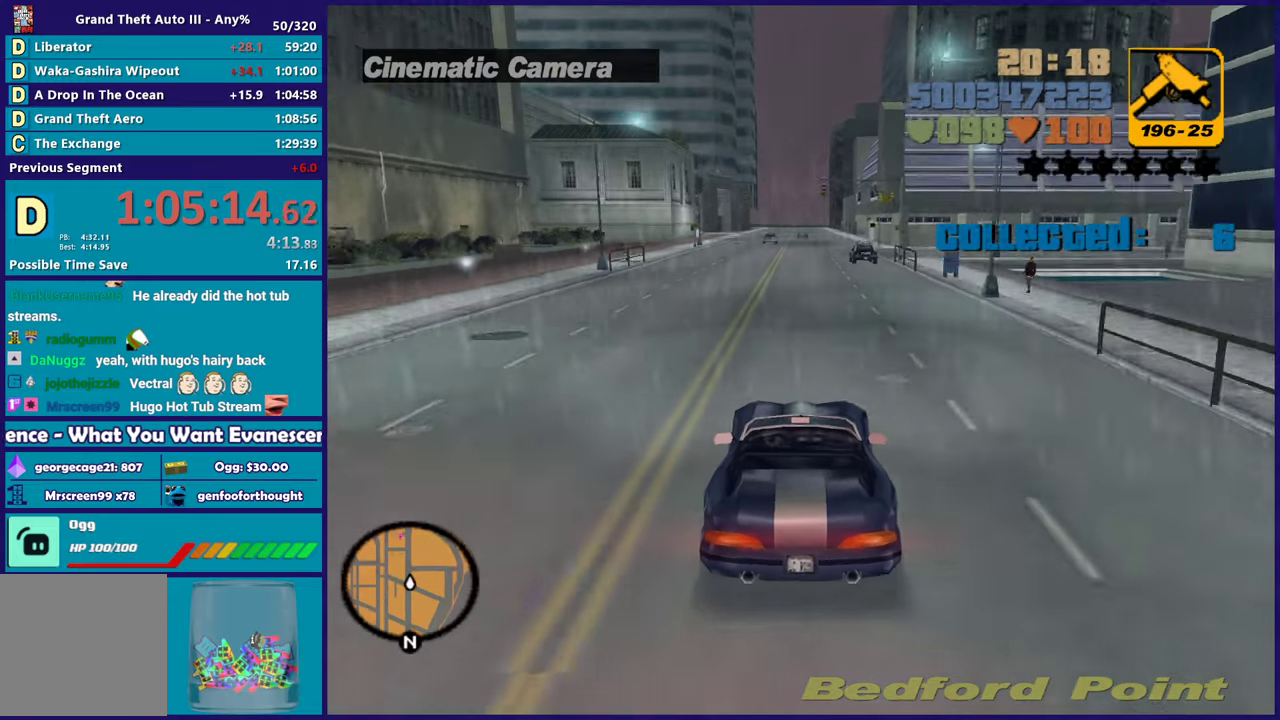
{"buttons": ["R2"], "left_stick": "center", "right_stick": "center", "events": []}
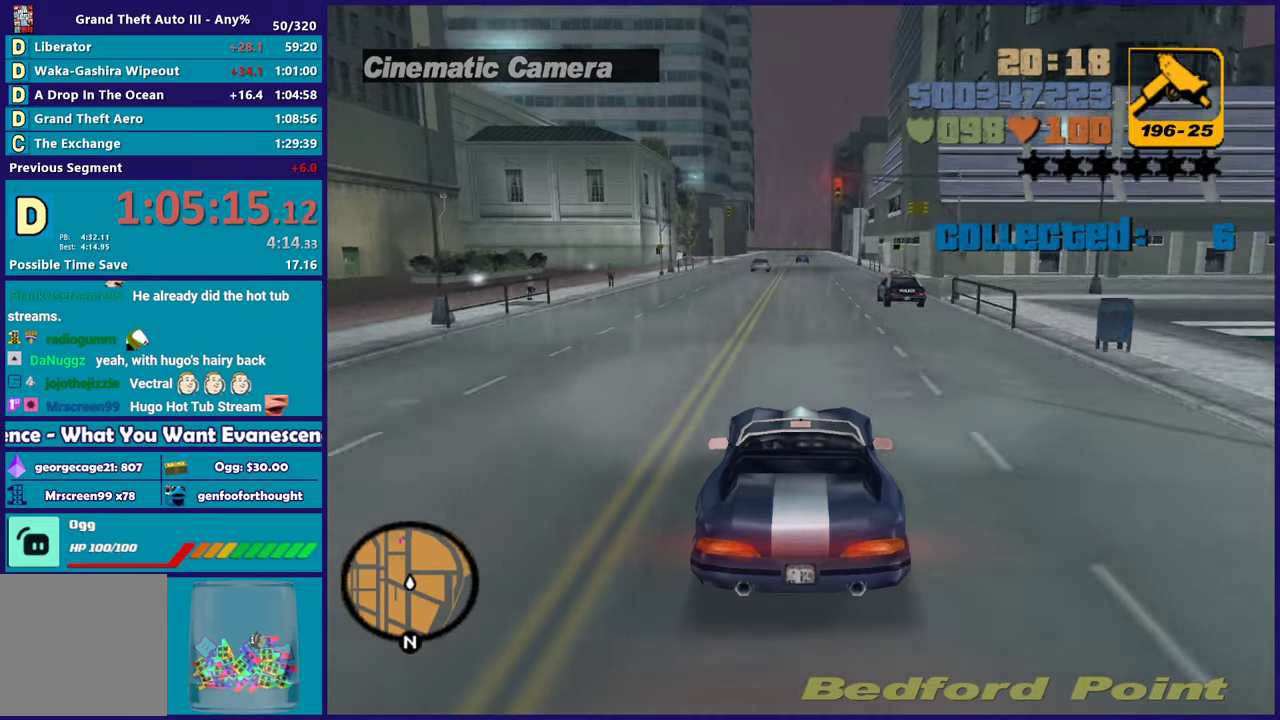
{"buttons": ["R2"], "left_stick": "center", "right_stick": "center", "events": []}
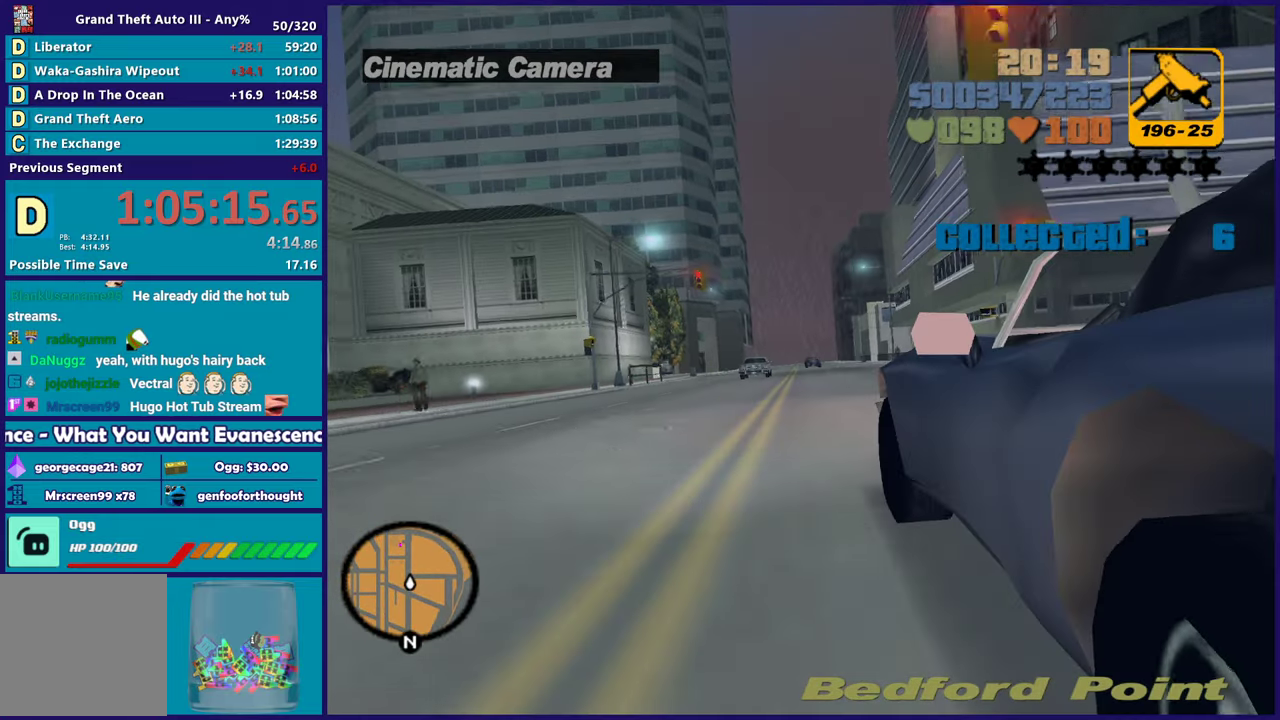
{"buttons": ["R2"], "left_stick": "center", "right_stick": "center", "events": [[17, "left_stick", "down-right"], [117, "left_stick", "center"]]}
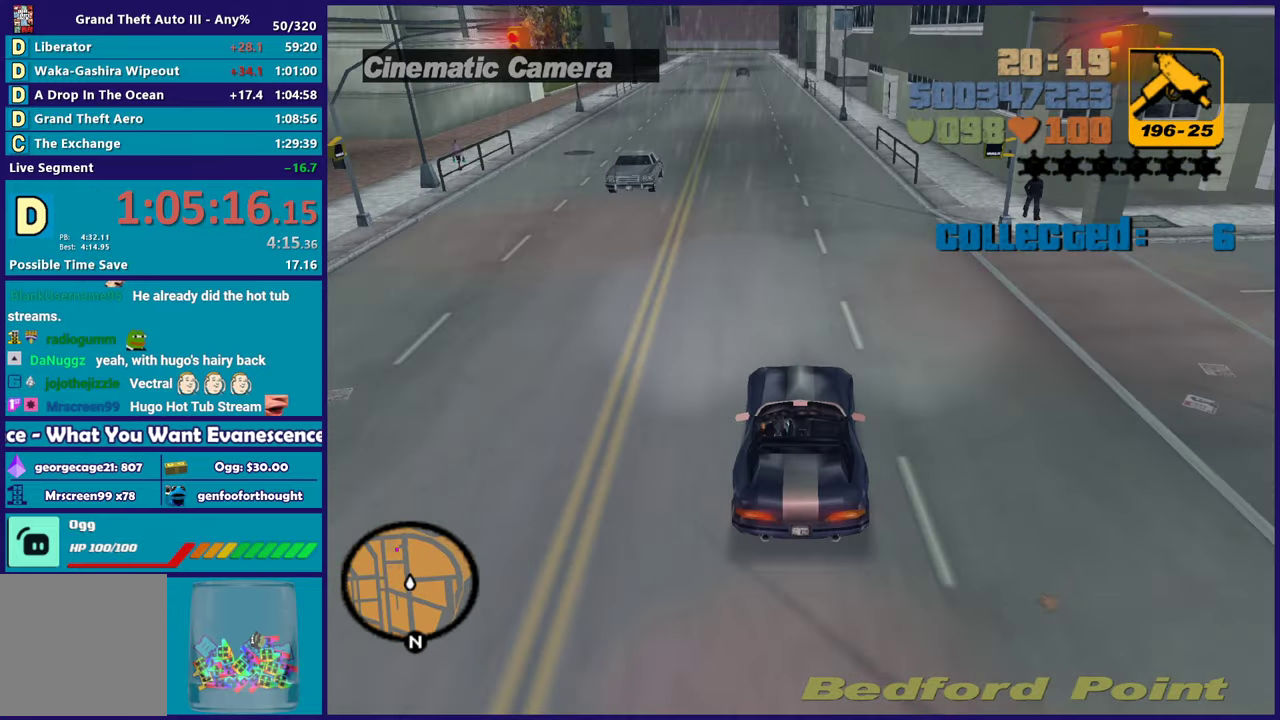
{"buttons": ["R2"], "left_stick": "left", "right_stick": "center", "events": [[500, "left_stick", "left"]]}
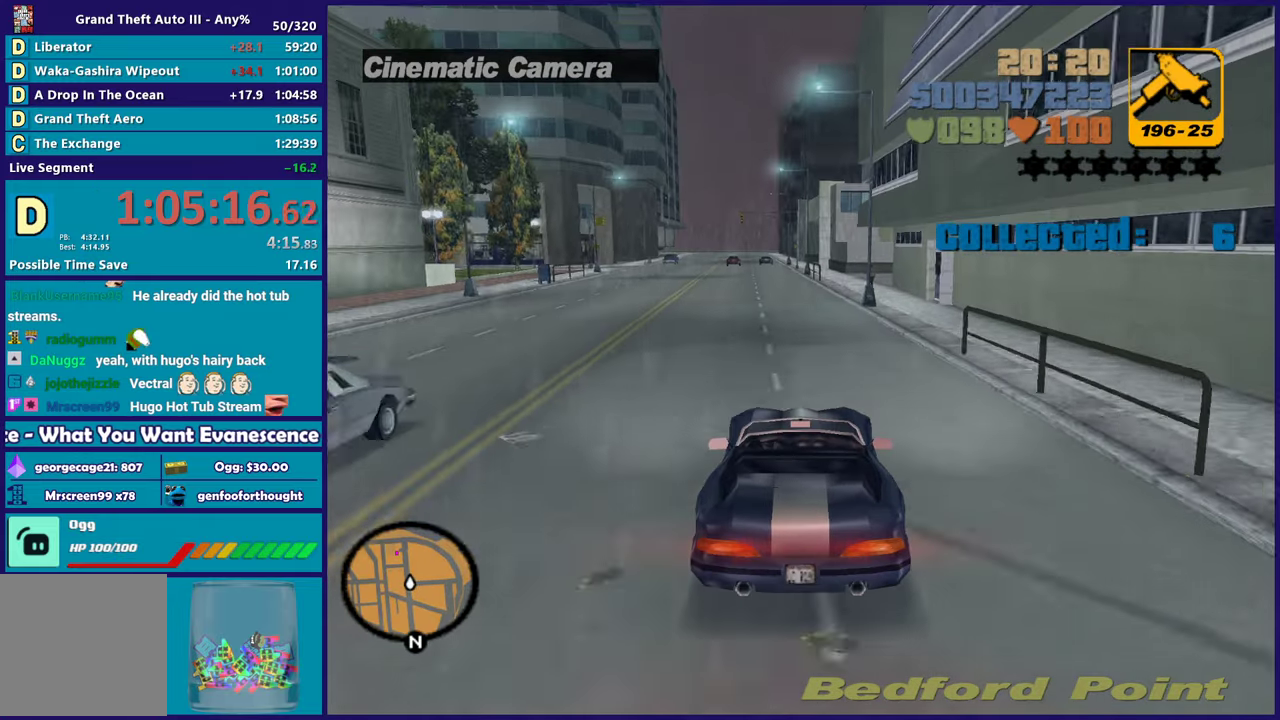
{"buttons": ["R2"], "left_stick": "up-left", "right_stick": "center", "events": [[117, "left_stick", "center"], [183, "left_stick", "down-right"], [283, "left_stick", "center"], [400, "left_stick", "up-left"]]}
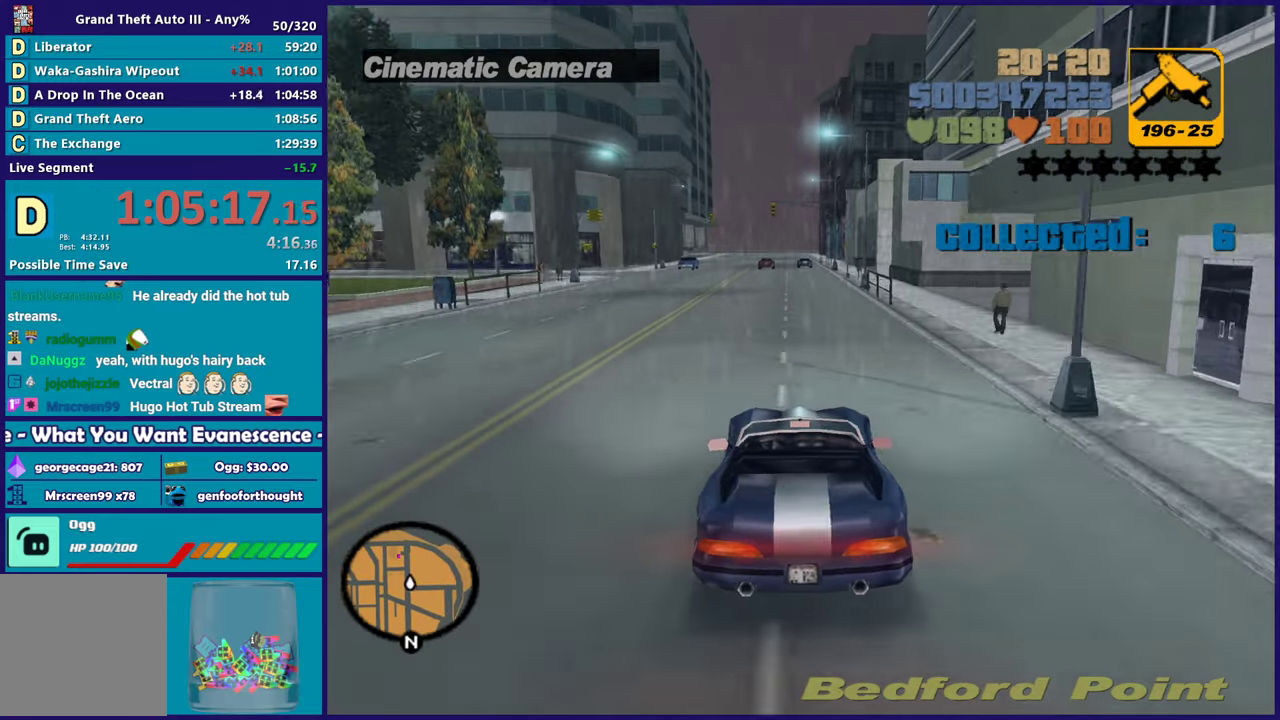
{"buttons": ["R2"], "left_stick": "down-right", "right_stick": "center", "events": [[133, "left_stick", "down-right"], [300, "left_stick", "left"], [483, "left_stick", "down-right"]]}
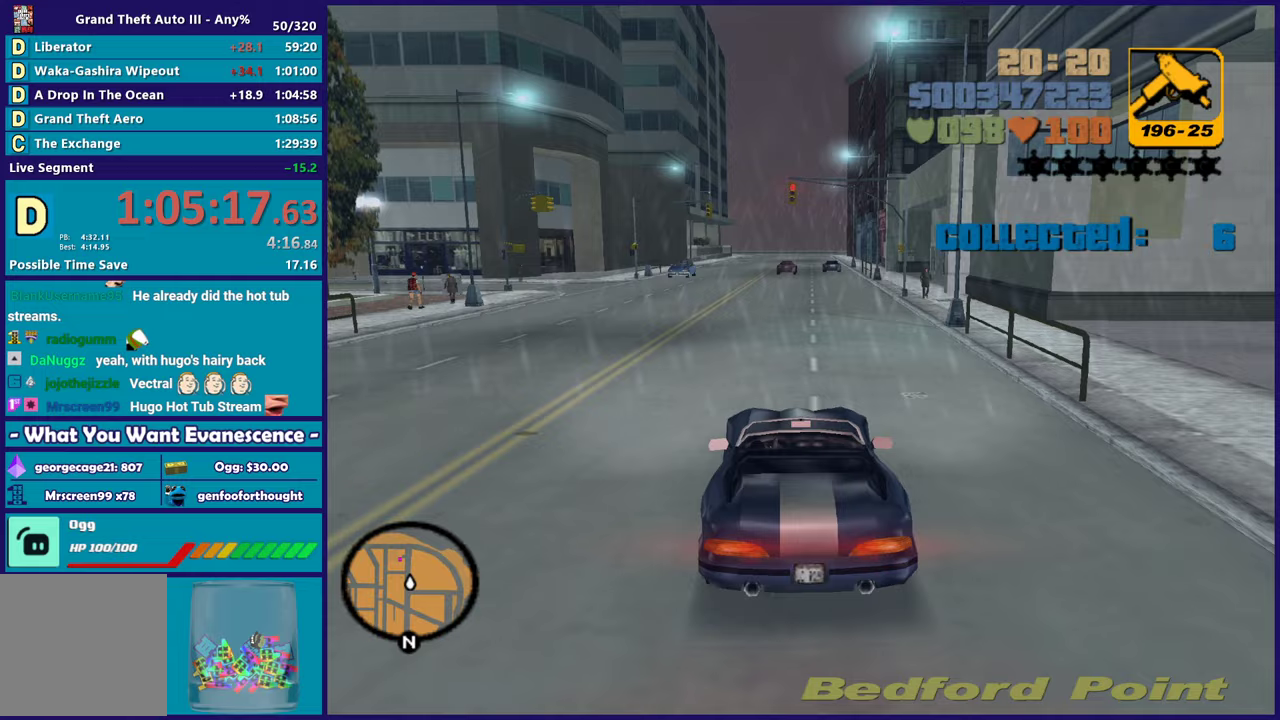
{"buttons": ["R2"], "left_stick": "left", "right_stick": "center", "events": [[150, "left_stick", "left"], [367, "left_stick", "down-right"], [450, "left_stick", "center"], [500, "left_stick", "left"]]}